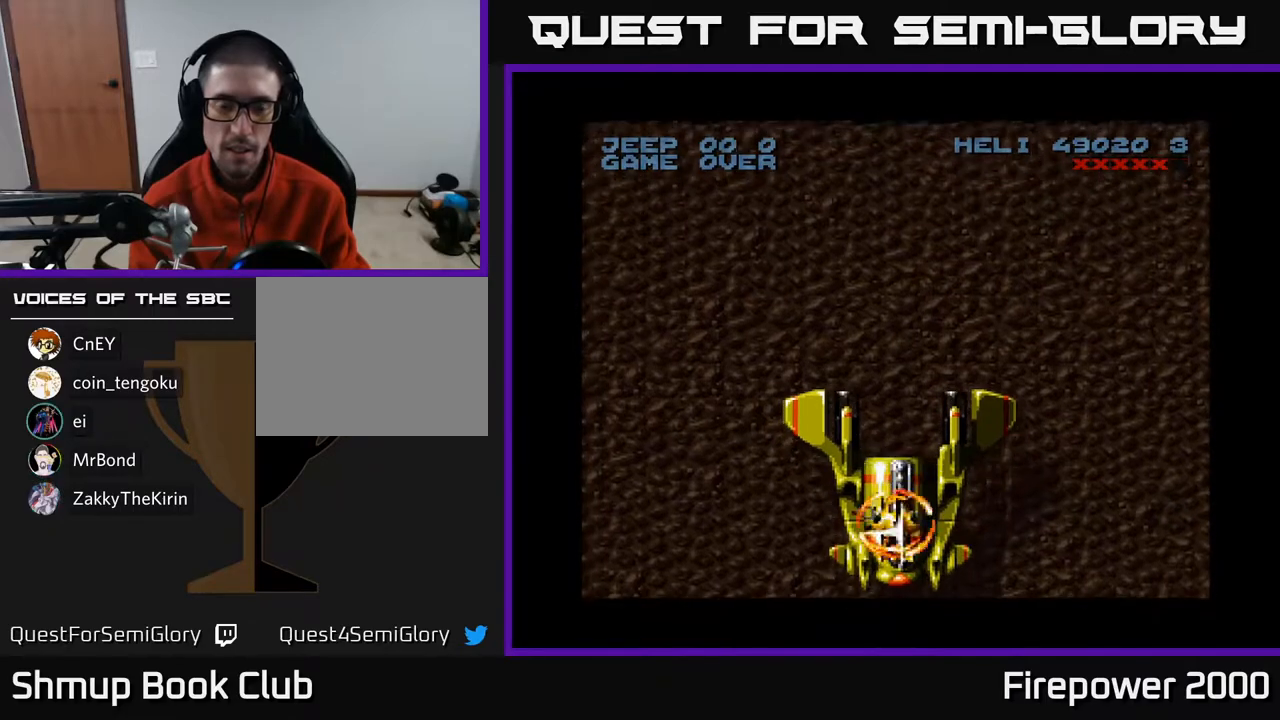
Gameplay with a controller (Xbox layout); each line is a JSON object with the inputs held at the frame after it. "events" lists button and stick changes between this image and that frame as [ms after this image, input, new state], when the widget could be followed in between.
{"buttons": ["A"], "left_stick": "center", "right_stick": "center", "events": []}
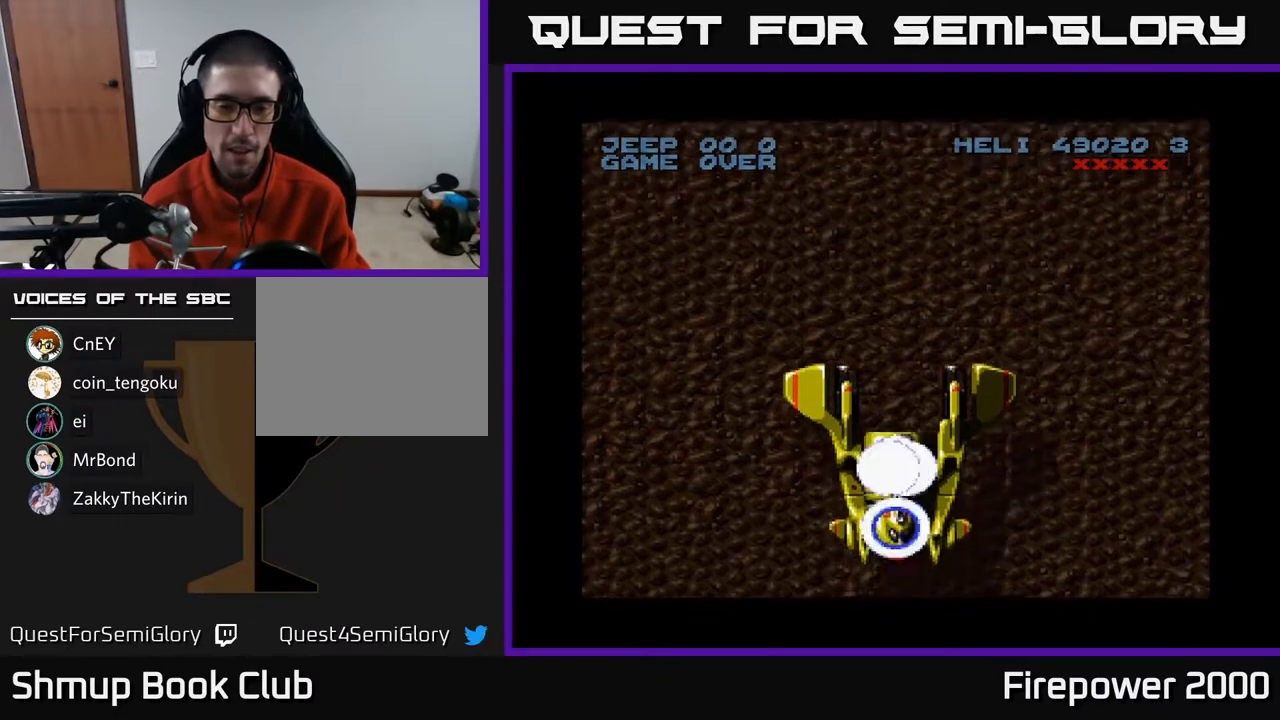
{"buttons": ["A"], "left_stick": "center", "right_stick": "center", "events": []}
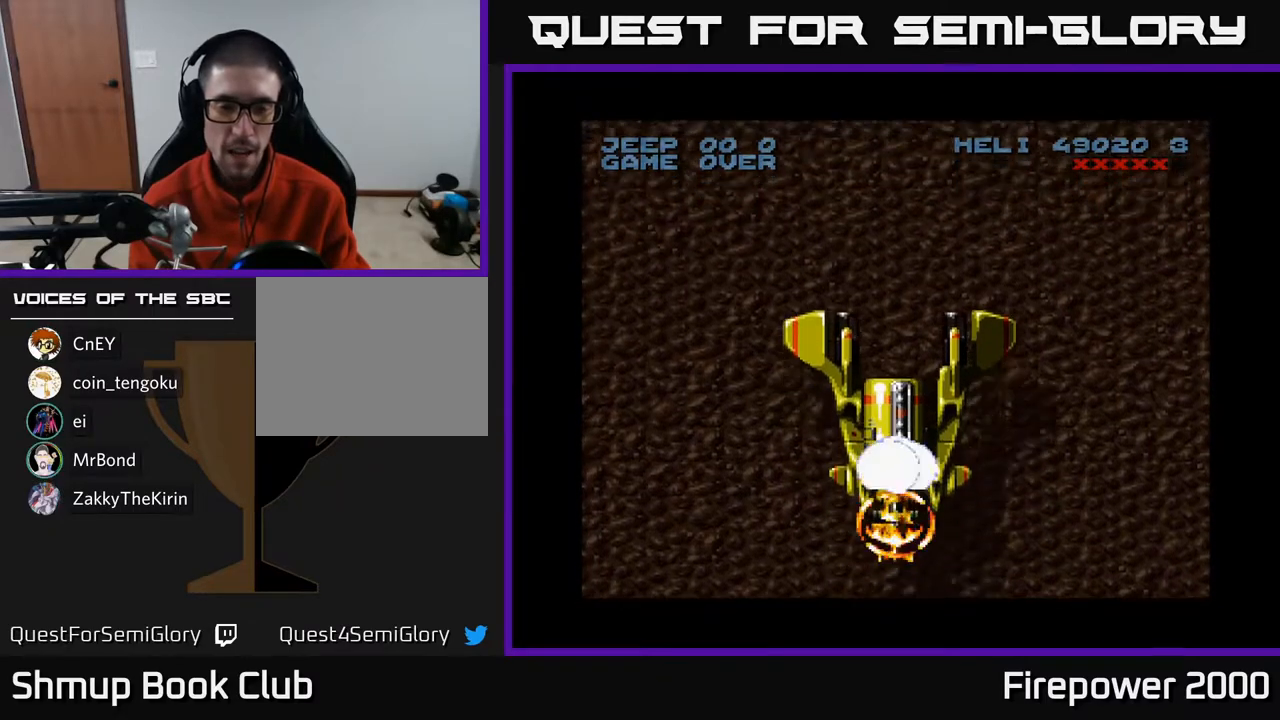
{"buttons": ["A"], "left_stick": "center", "right_stick": "center", "events": [[217, "DPAD_UP", "down"], [417, "DPAD_UP", "up"]]}
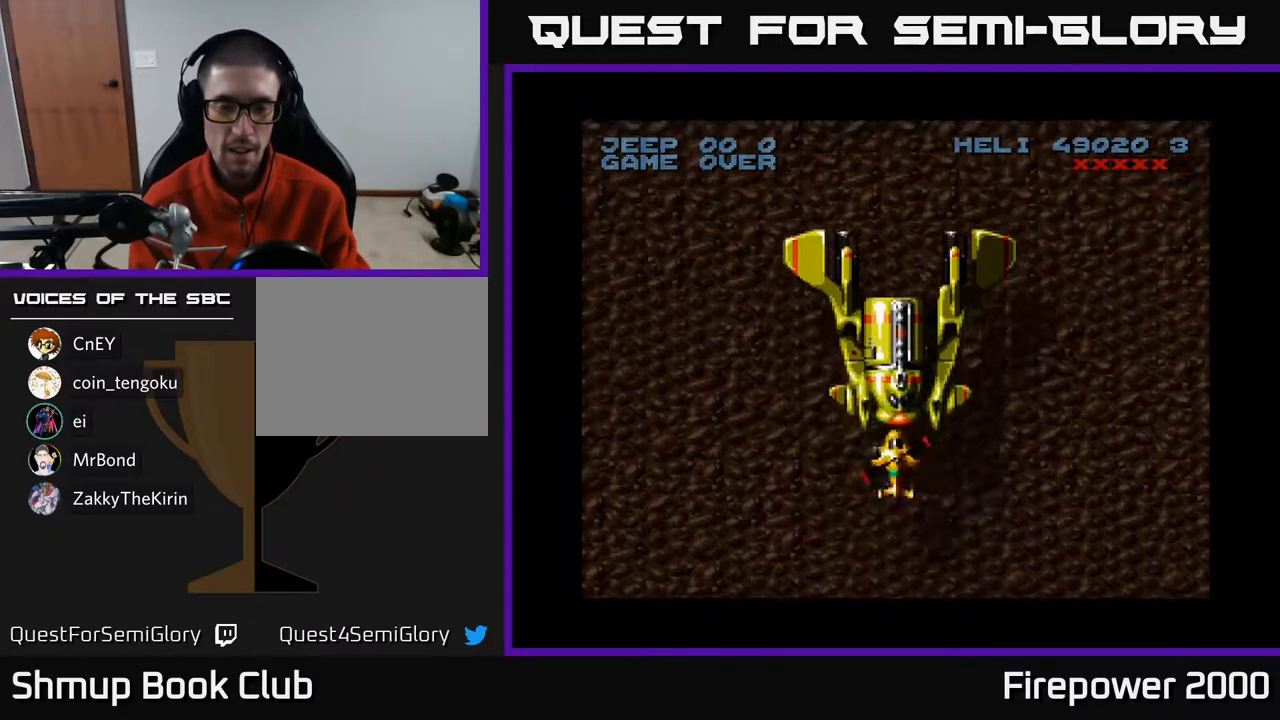
{"buttons": ["A"], "left_stick": "center", "right_stick": "center", "events": [[217, "DPAD_UP", "down"], [300, "DPAD_UP", "up"]]}
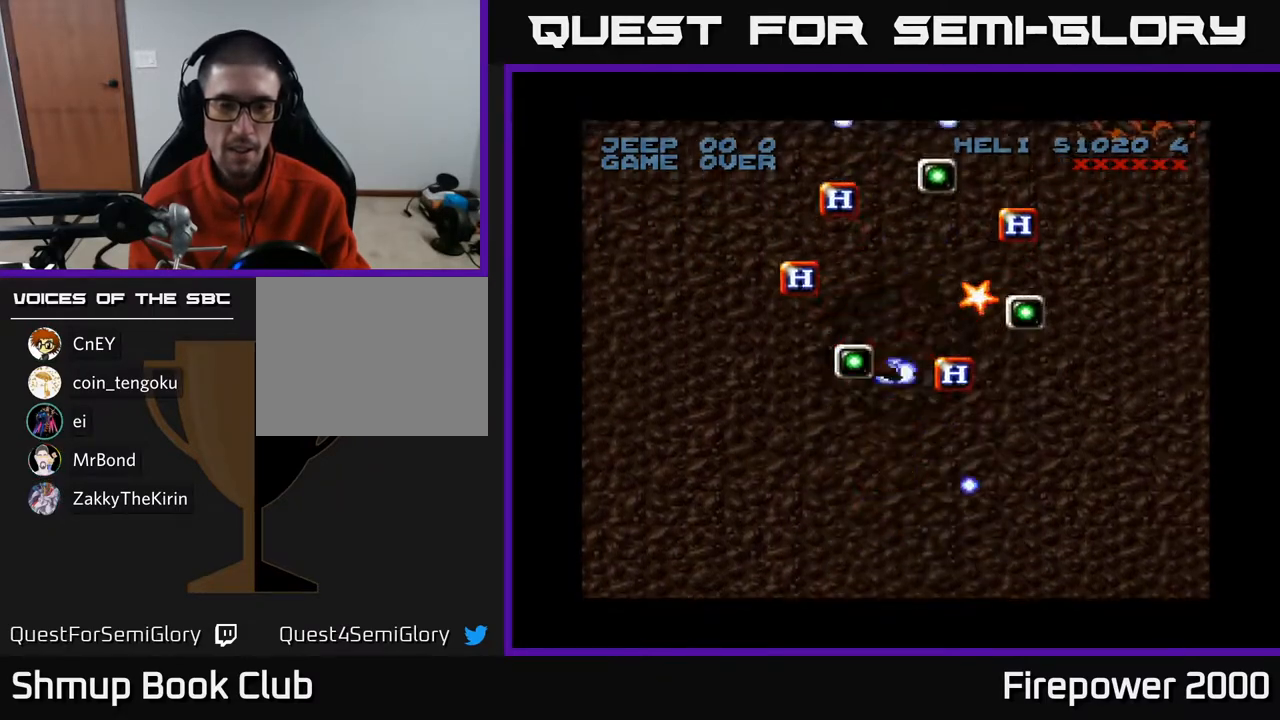
{"buttons": ["A", "DPAD_UP"], "left_stick": "center", "right_stick": "center", "events": [[17, "DPAD_LEFT", "down"], [33, "DPAD_UP", "down"], [300, "DPAD_LEFT", "up"]]}
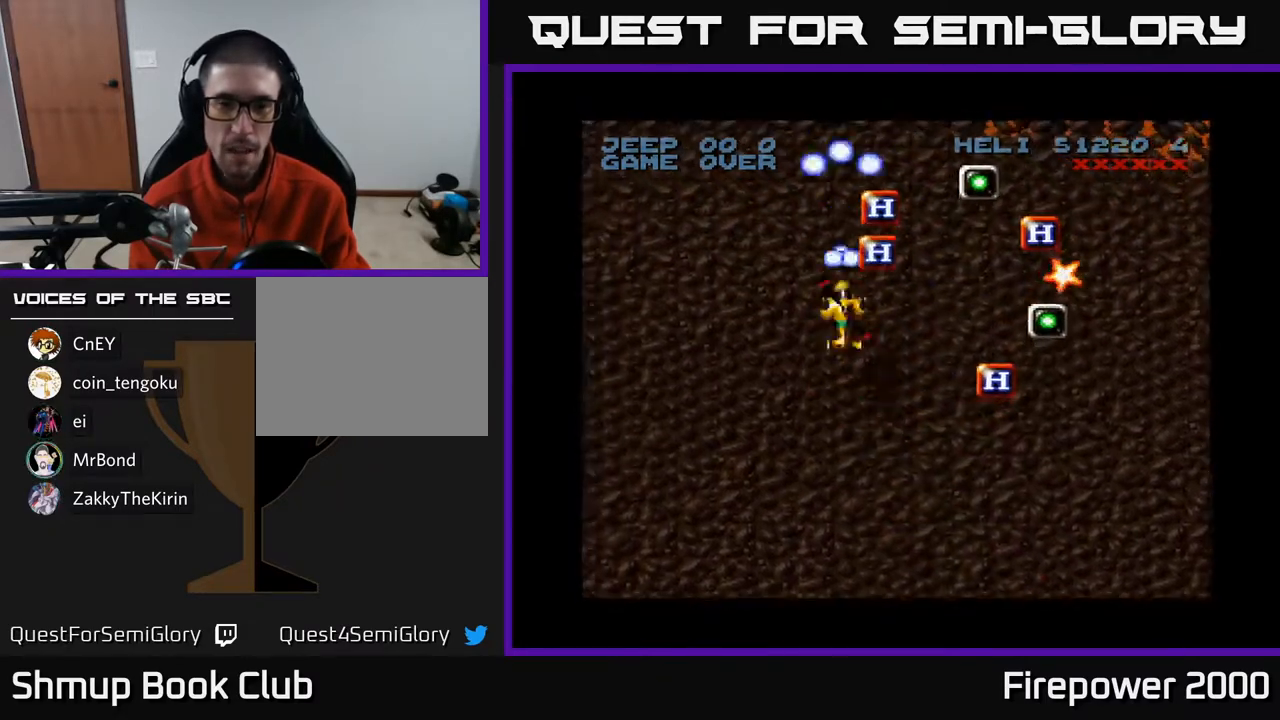
{"buttons": ["A", "DPAD_DOWN", "DPAD_RIGHT"], "left_stick": "center", "right_stick": "center", "events": [[100, "DPAD_RIGHT", "down"], [417, "DPAD_UP", "up"], [483, "DPAD_DOWN", "down"]]}
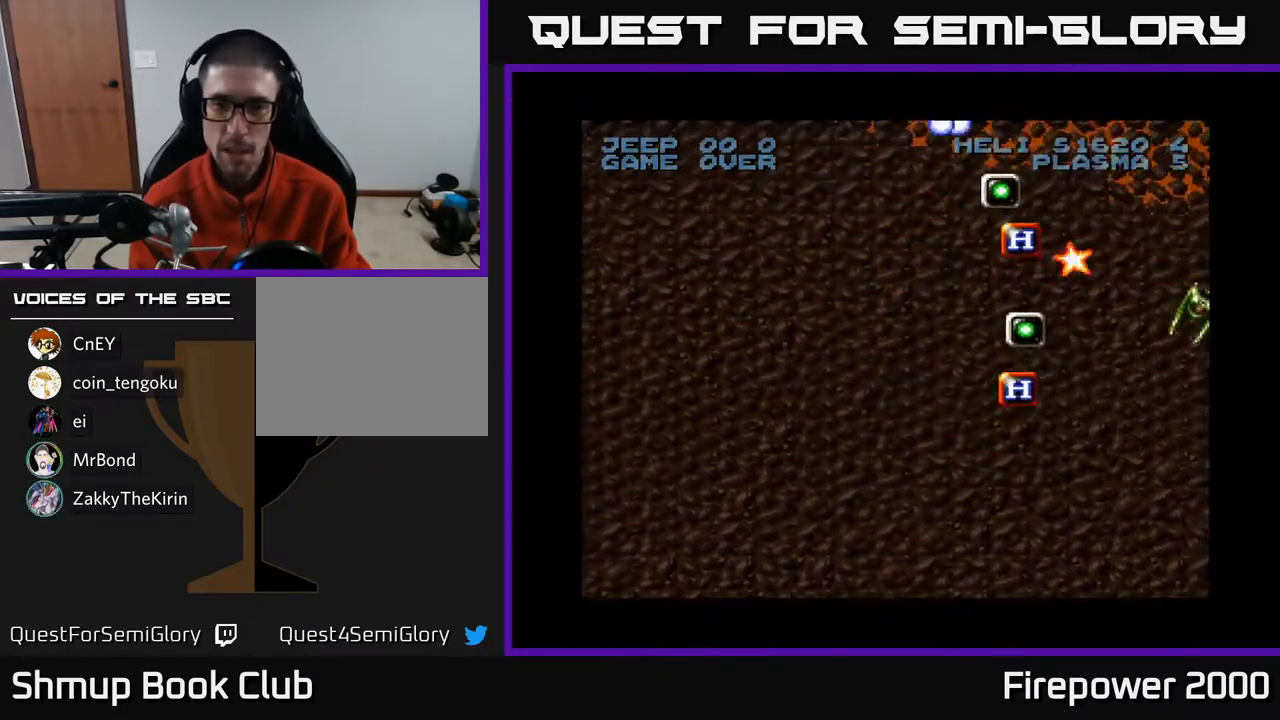
{"buttons": ["A", "DPAD_DOWN", "DPAD_RIGHT"], "left_stick": "center", "right_stick": "center", "events": [[267, "DPAD_RIGHT", "up"], [350, "DPAD_LEFT", "down"], [450, "DPAD_LEFT", "up"], [483, "DPAD_RIGHT", "down"]]}
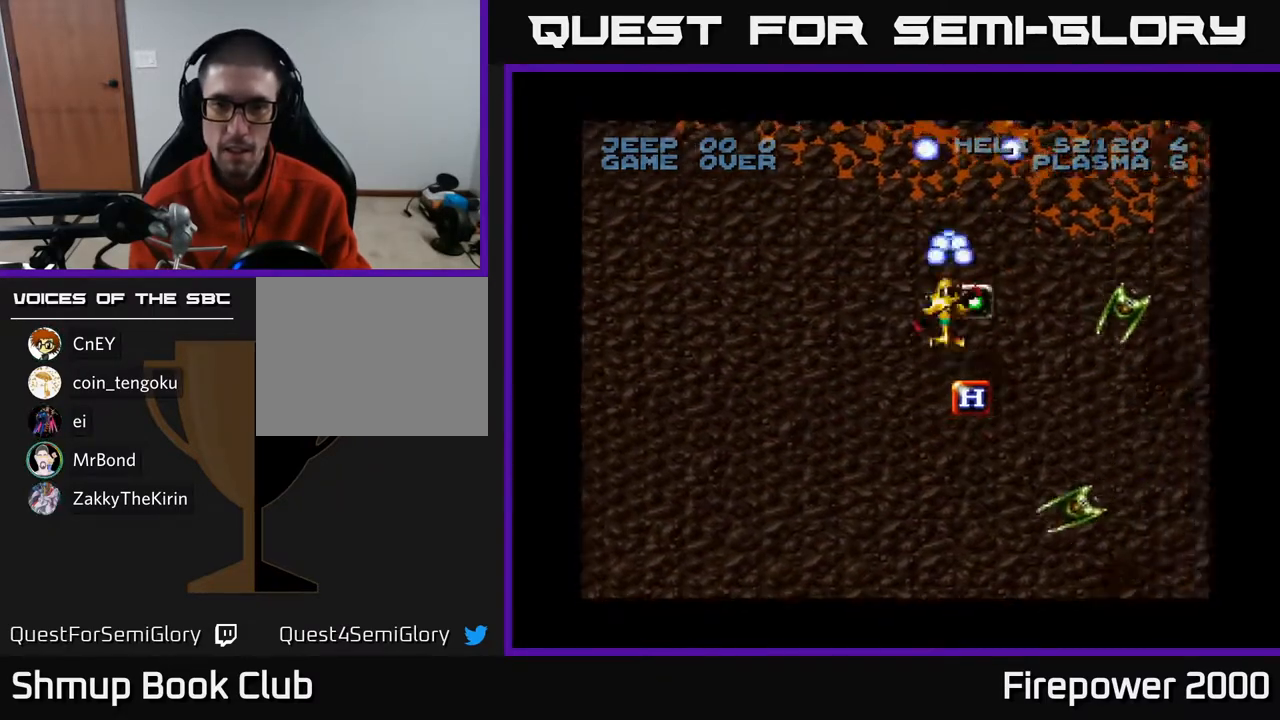
{"buttons": ["A", "DPAD_DOWN"], "left_stick": "center", "right_stick": "center", "events": [[100, "DPAD_RIGHT", "up"], [383, "DPAD_DOWN", "up"], [417, "DPAD_DOWN", "down"]]}
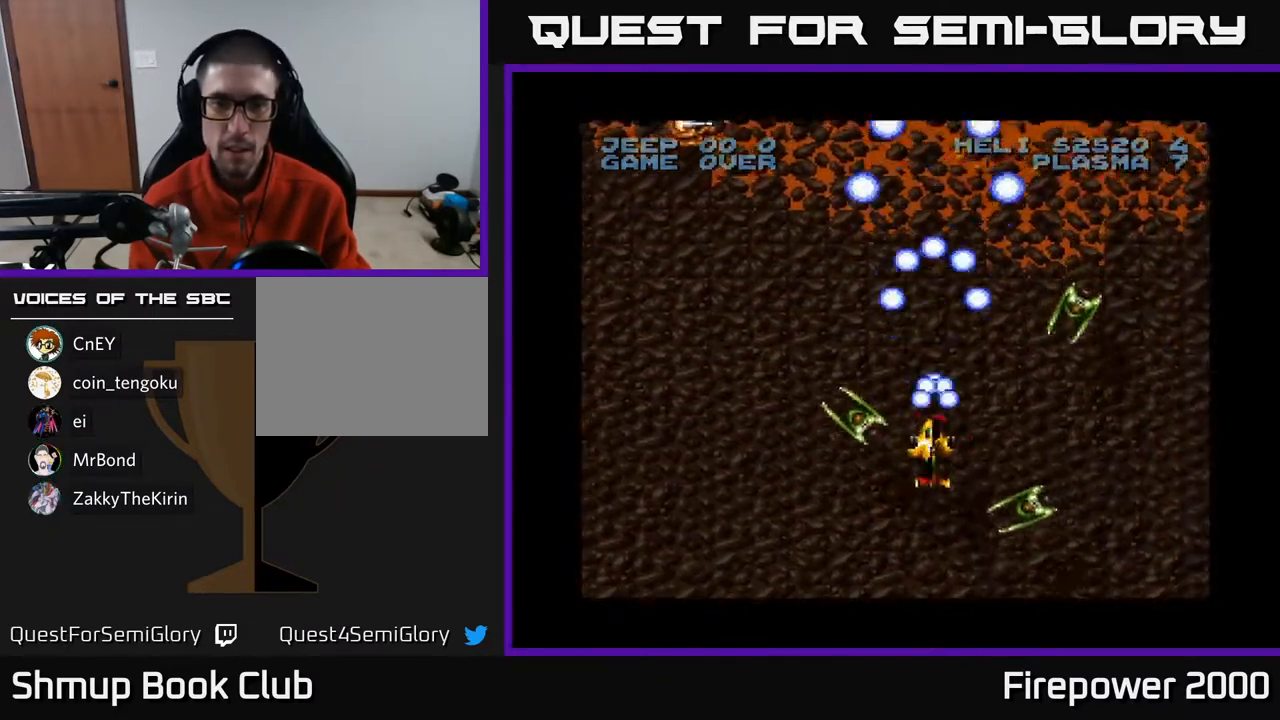
{"buttons": ["A", "DPAD_DOWN", "DPAD_LEFT"], "left_stick": "center", "right_stick": "center", "events": [[17, "DPAD_LEFT", "down"], [117, "DPAD_DOWN", "up"], [167, "DPAD_UP", "down"], [350, "DPAD_UP", "up"], [483, "DPAD_DOWN", "down"]]}
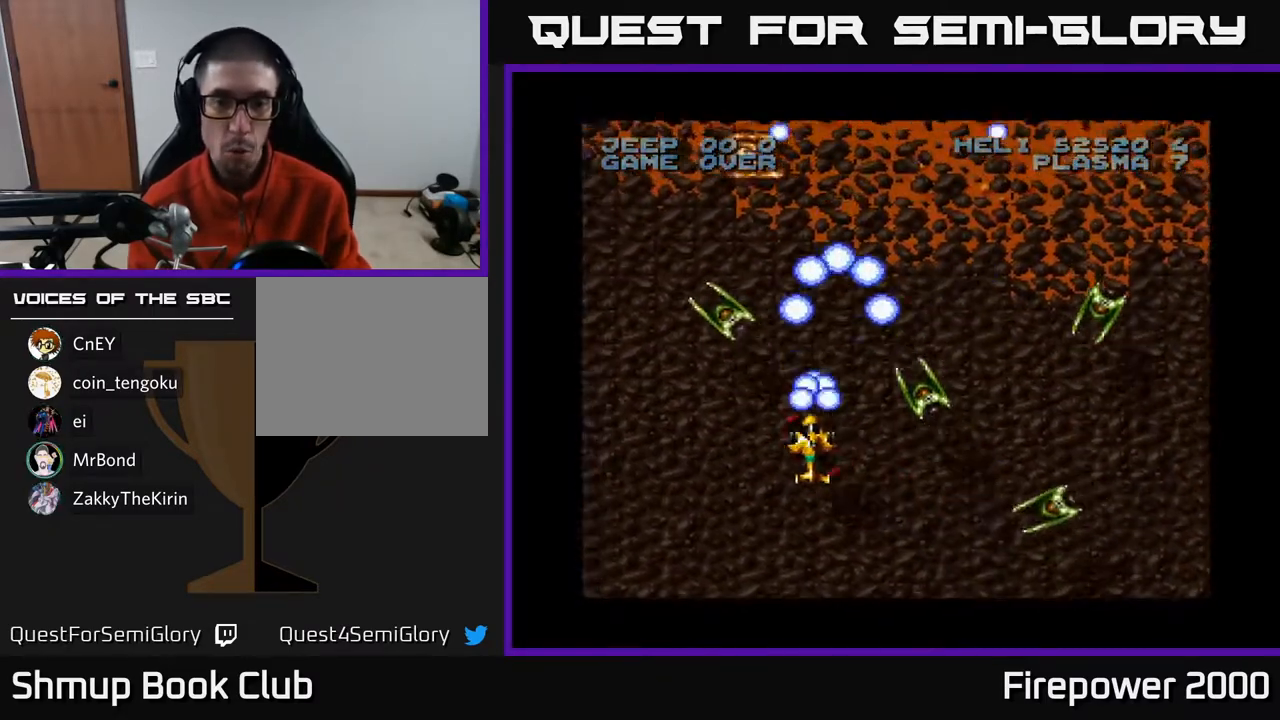
{"buttons": ["A", "DPAD_DOWN", "DPAD_RIGHT"], "left_stick": "center", "right_stick": "center", "events": [[67, "DPAD_LEFT", "up"], [83, "DPAD_LEFT", "down"], [283, "DPAD_LEFT", "up"], [317, "DPAD_RIGHT", "down"], [383, "DPAD_DOWN", "up"], [483, "DPAD_DOWN", "down"]]}
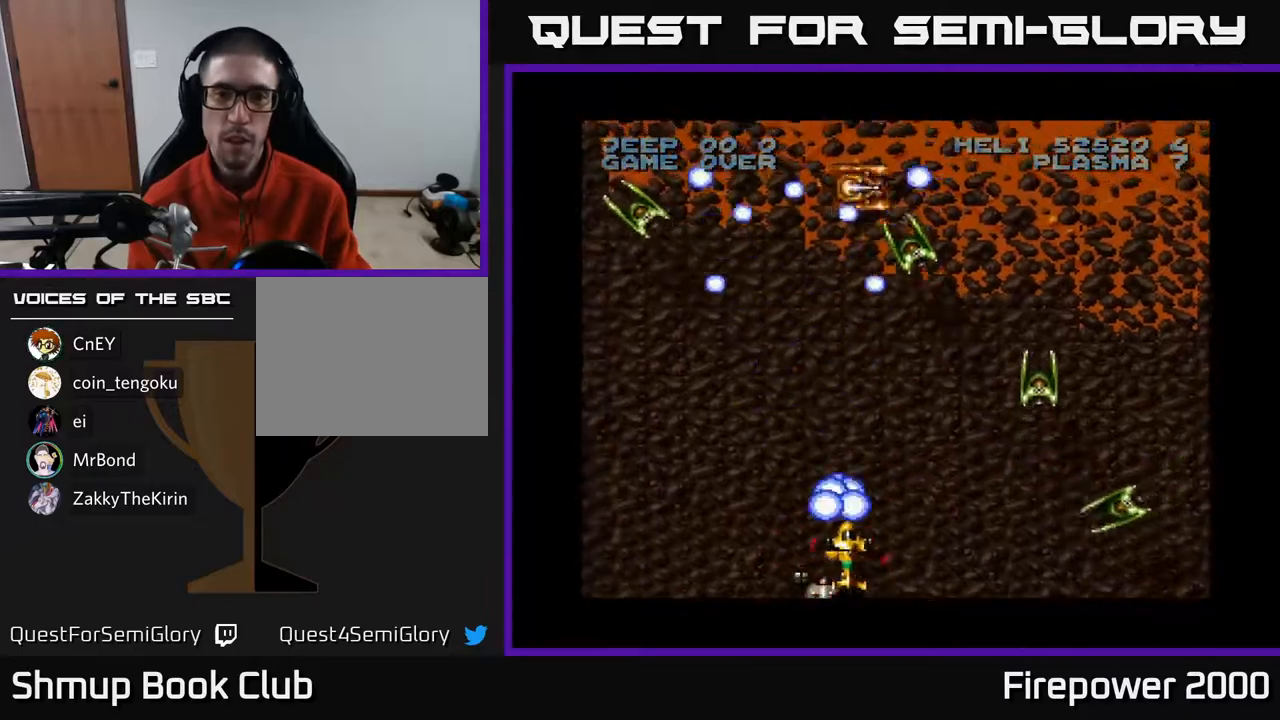
{"buttons": ["A", "DPAD_RIGHT"], "left_stick": "center", "right_stick": "center", "events": [[233, "DPAD_RIGHT", "up"], [283, "DPAD_LEFT", "down"], [333, "DPAD_LEFT", "up"], [383, "DPAD_RIGHT", "down"], [400, "DPAD_DOWN", "up"]]}
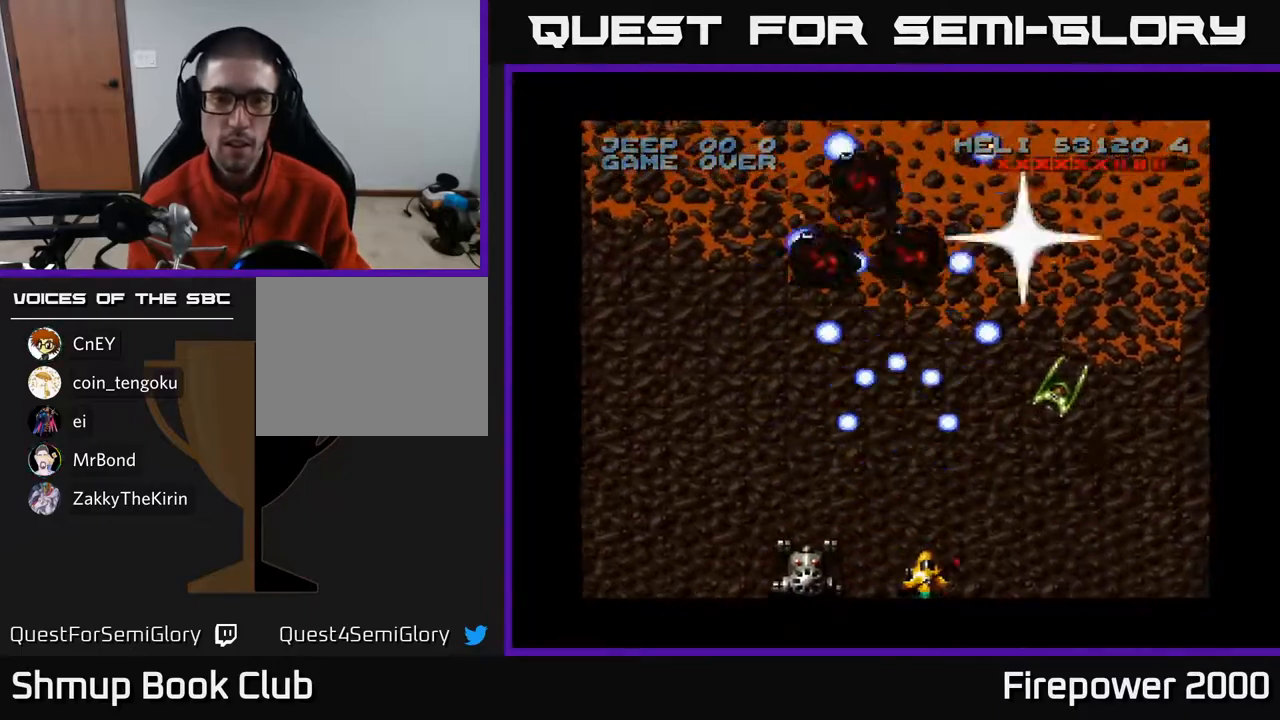
{"buttons": ["A", "DPAD_LEFT"], "left_stick": "center", "right_stick": "center", "events": [[217, "DPAD_DOWN", "down"], [250, "DPAD_RIGHT", "up"], [283, "DPAD_DOWN", "up"], [300, "DPAD_LEFT", "down"]]}
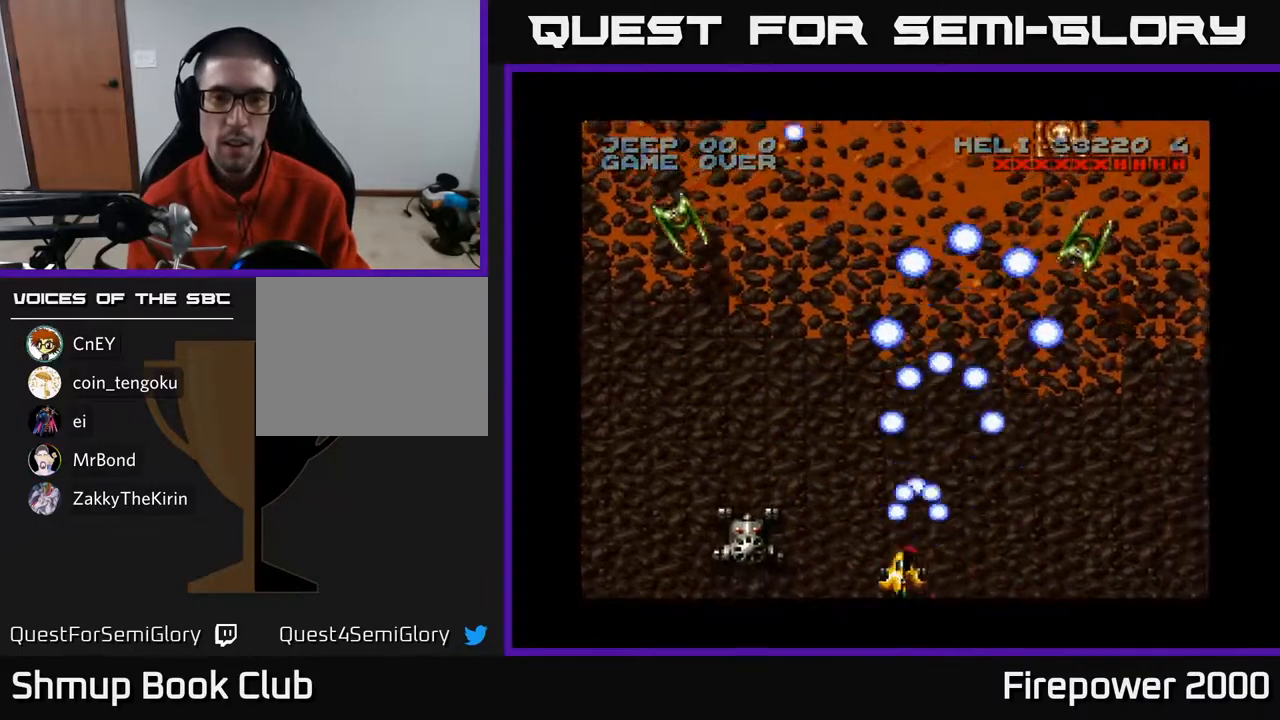
{"buttons": ["A", "DPAD_LEFT"], "left_stick": "center", "right_stick": "center", "events": []}
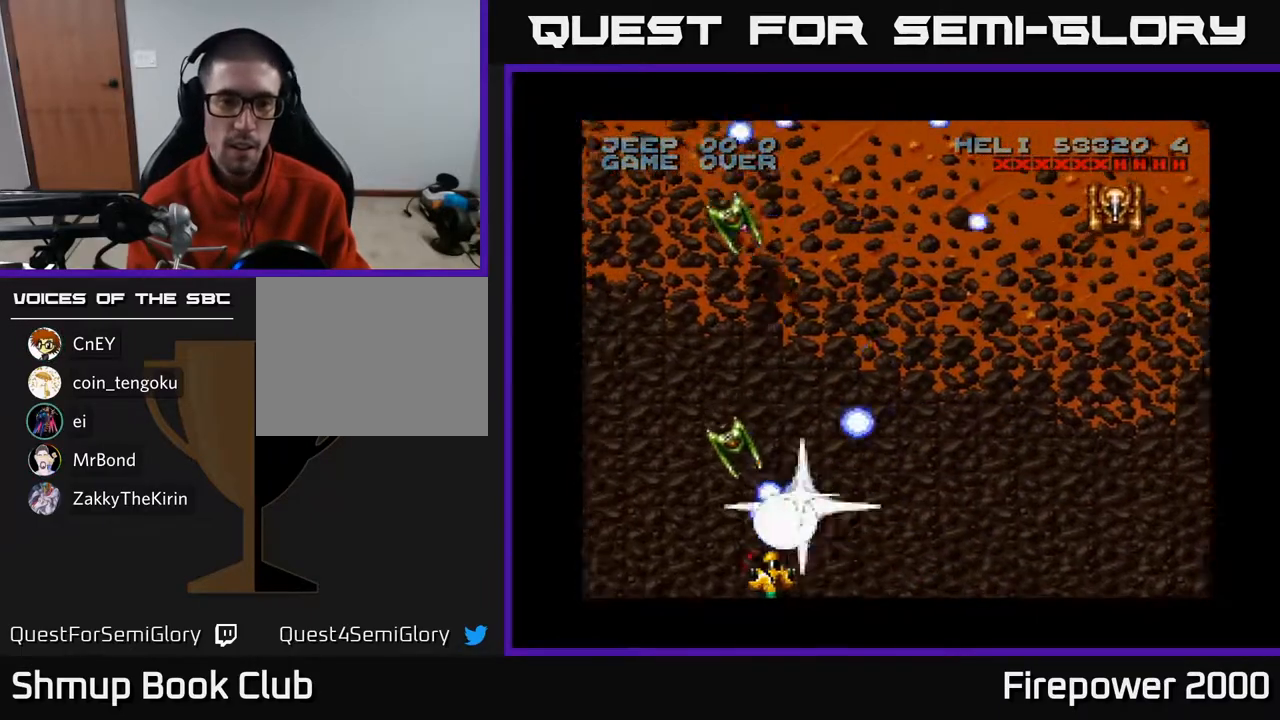
{"buttons": ["A", "DPAD_RIGHT"], "left_stick": "center", "right_stick": "center", "events": [[67, "DPAD_DOWN", "down"], [67, "DPAD_LEFT", "up"], [67, "DPAD_RIGHT", "down"], [100, "DPAD_DOWN", "up"], [283, "DPAD_RIGHT", "up"], [317, "DPAD_LEFT", "down"], [450, "DPAD_LEFT", "up"], [450, "DPAD_RIGHT", "down"]]}
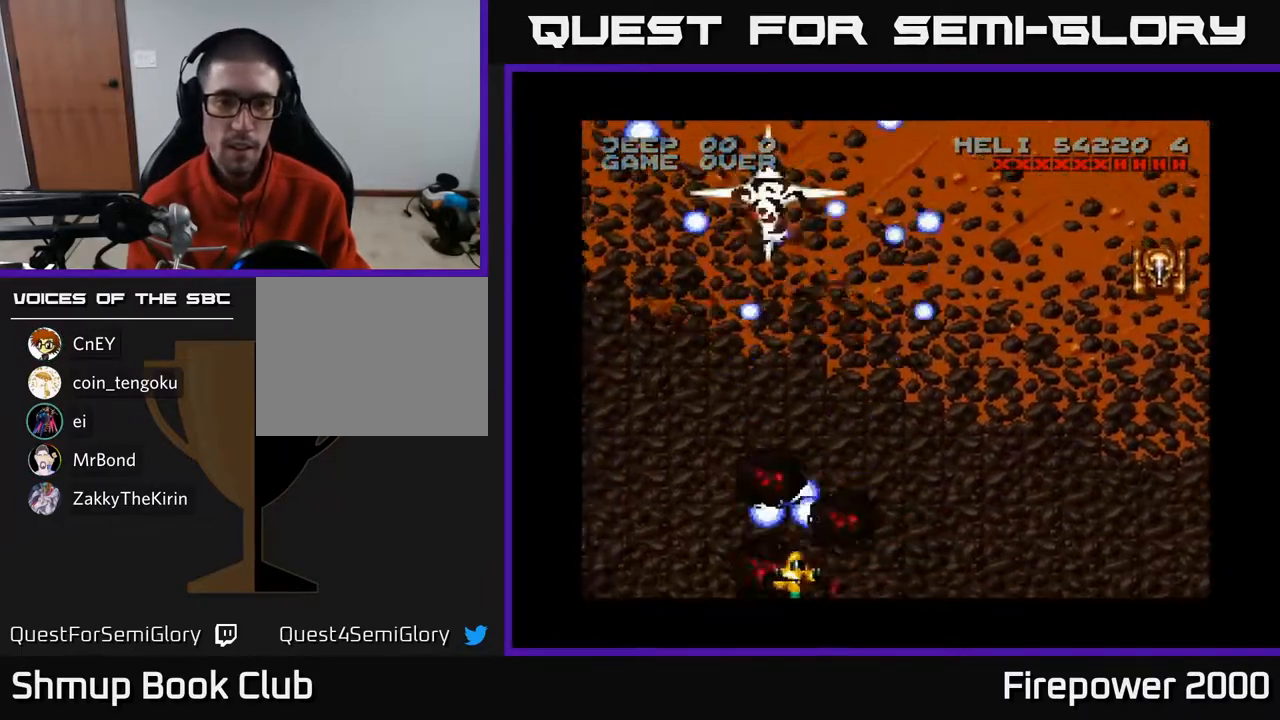
{"buttons": ["A", "DPAD_RIGHT"], "left_stick": "center", "right_stick": "center", "events": []}
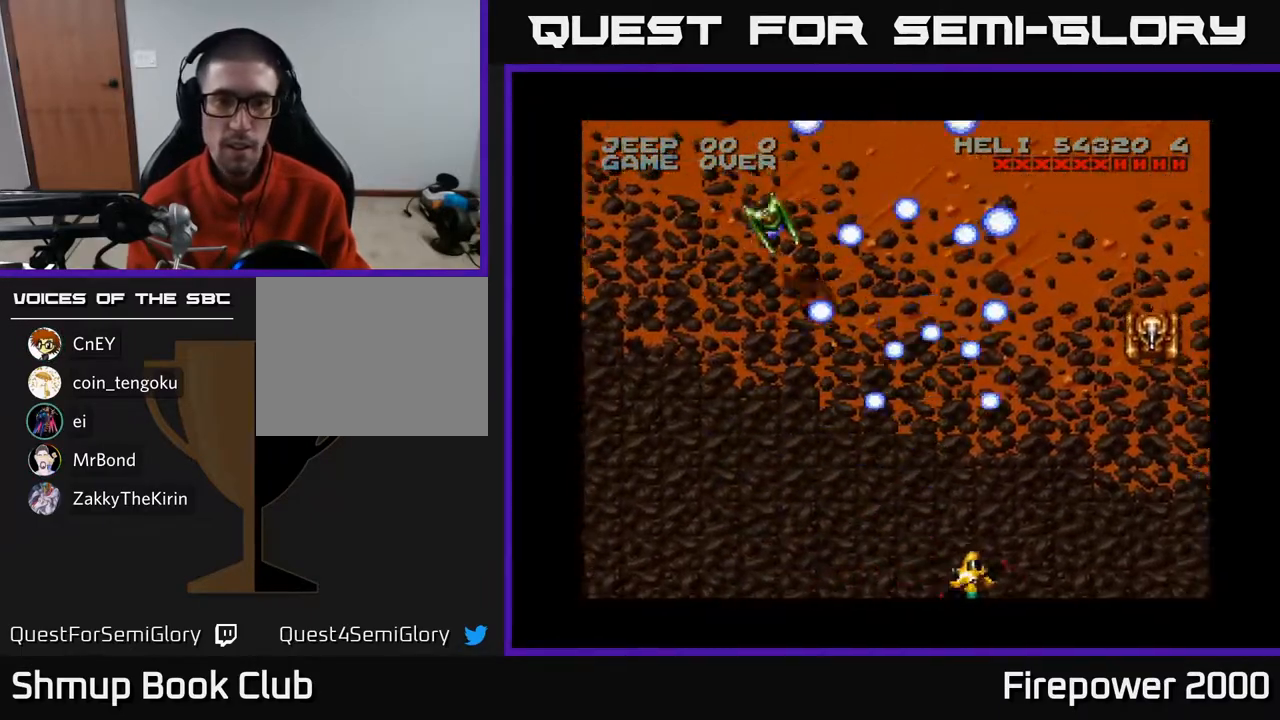
{"buttons": ["A", "DPAD_LEFT"], "left_stick": "center", "right_stick": "center", "events": [[433, "DPAD_RIGHT", "up"], [467, "DPAD_LEFT", "down"]]}
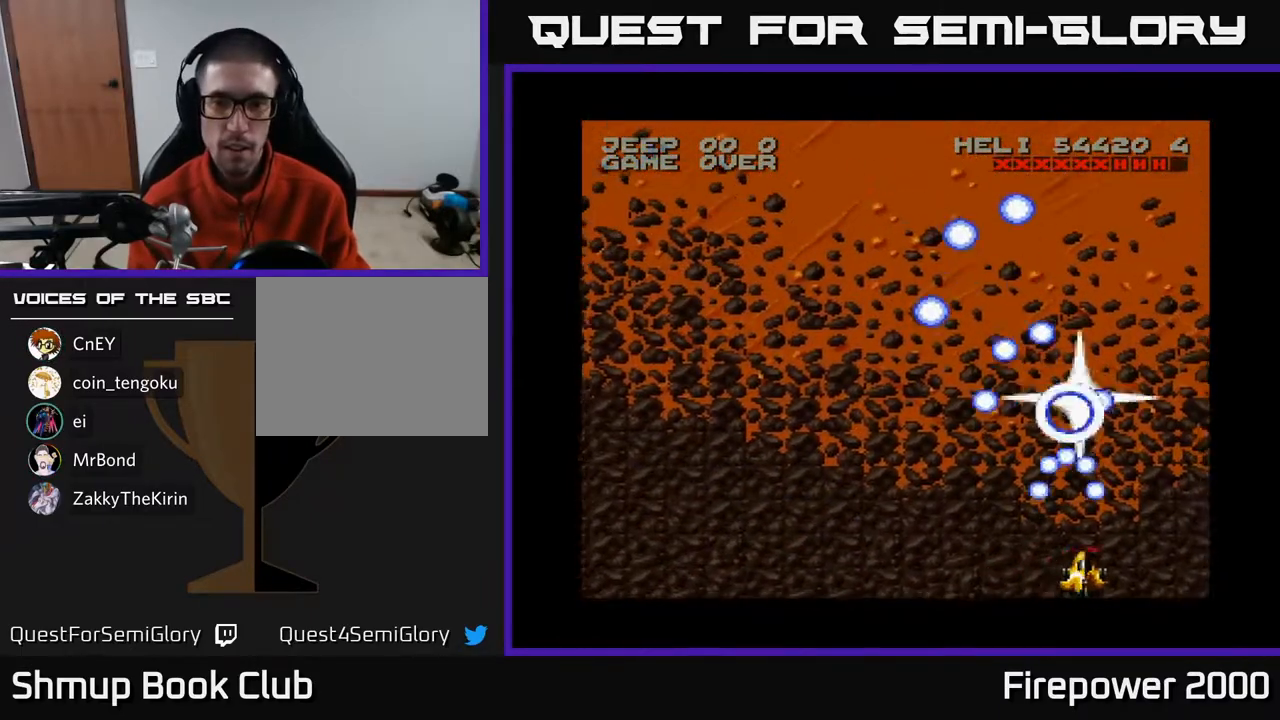
{"buttons": ["A", "DPAD_LEFT"], "left_stick": "center", "right_stick": "center", "events": []}
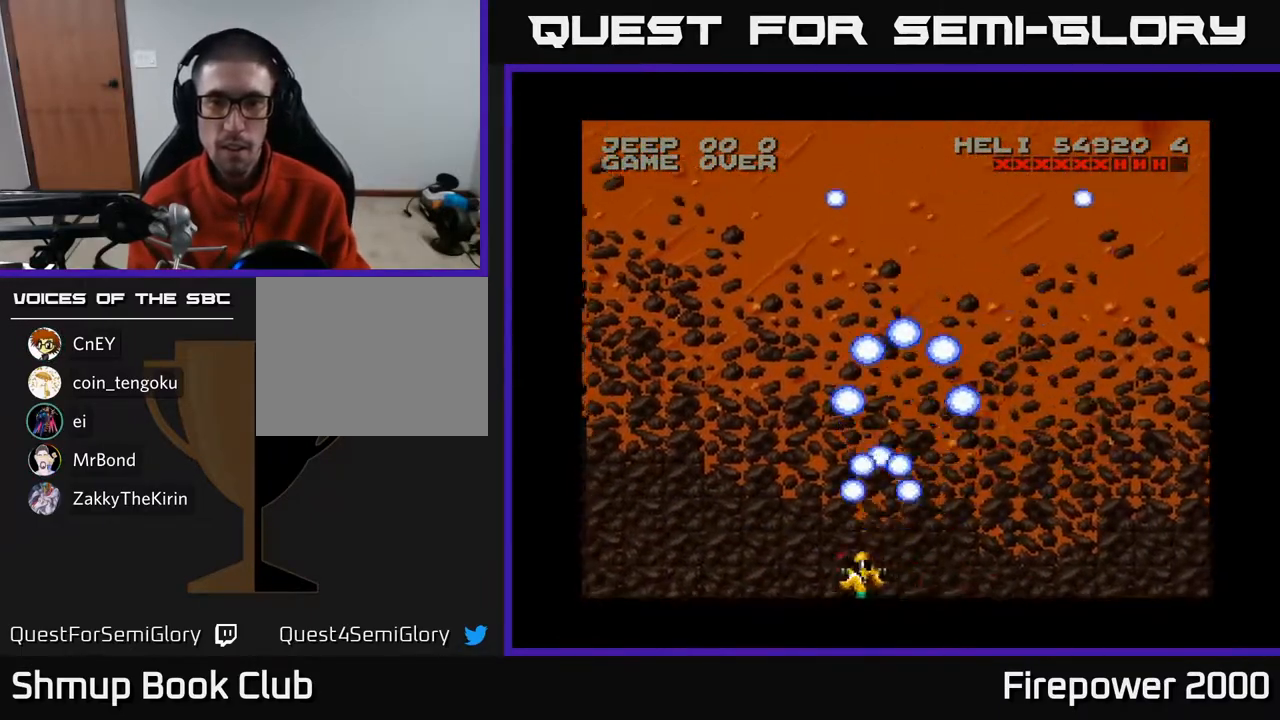
{"buttons": ["A", "DPAD_RIGHT"], "left_stick": "center", "right_stick": "center", "events": [[50, "DPAD_LEFT", "up"], [50, "DPAD_RIGHT", "down"]]}
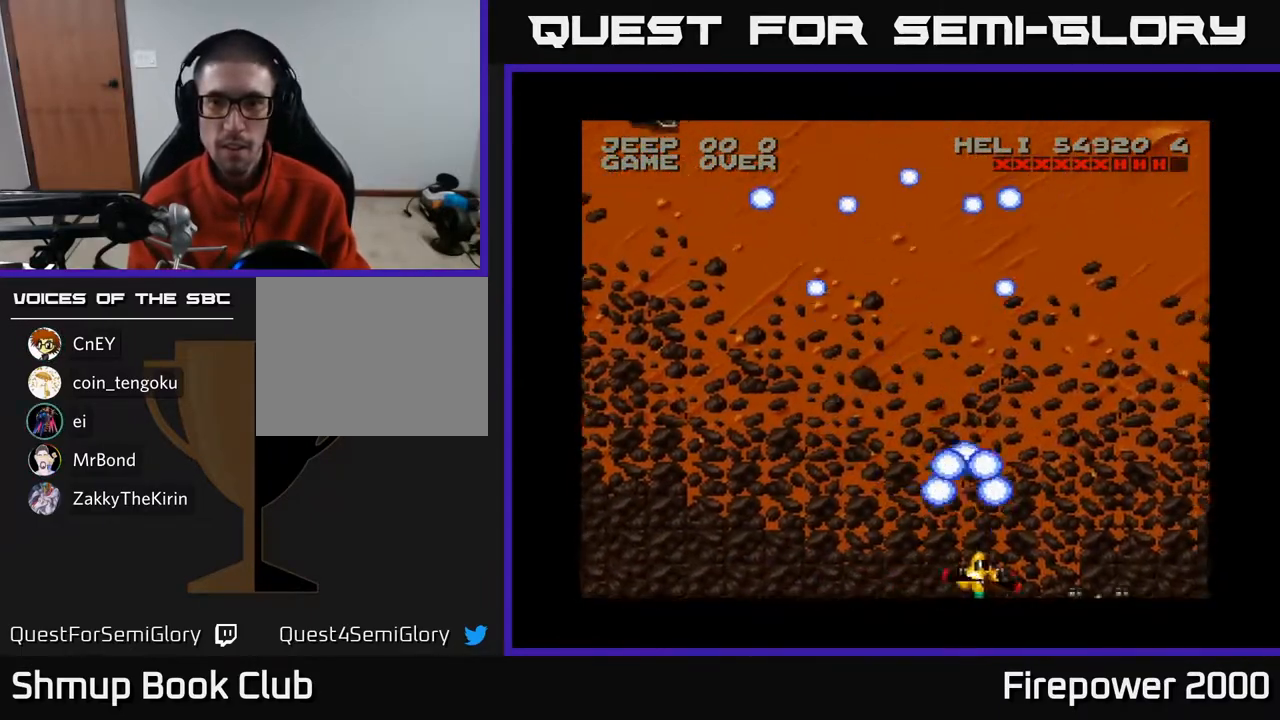
{"buttons": ["A", "DPAD_LEFT"], "left_stick": "center", "right_stick": "center", "events": [[233, "DPAD_RIGHT", "up"], [283, "DPAD_LEFT", "down"]]}
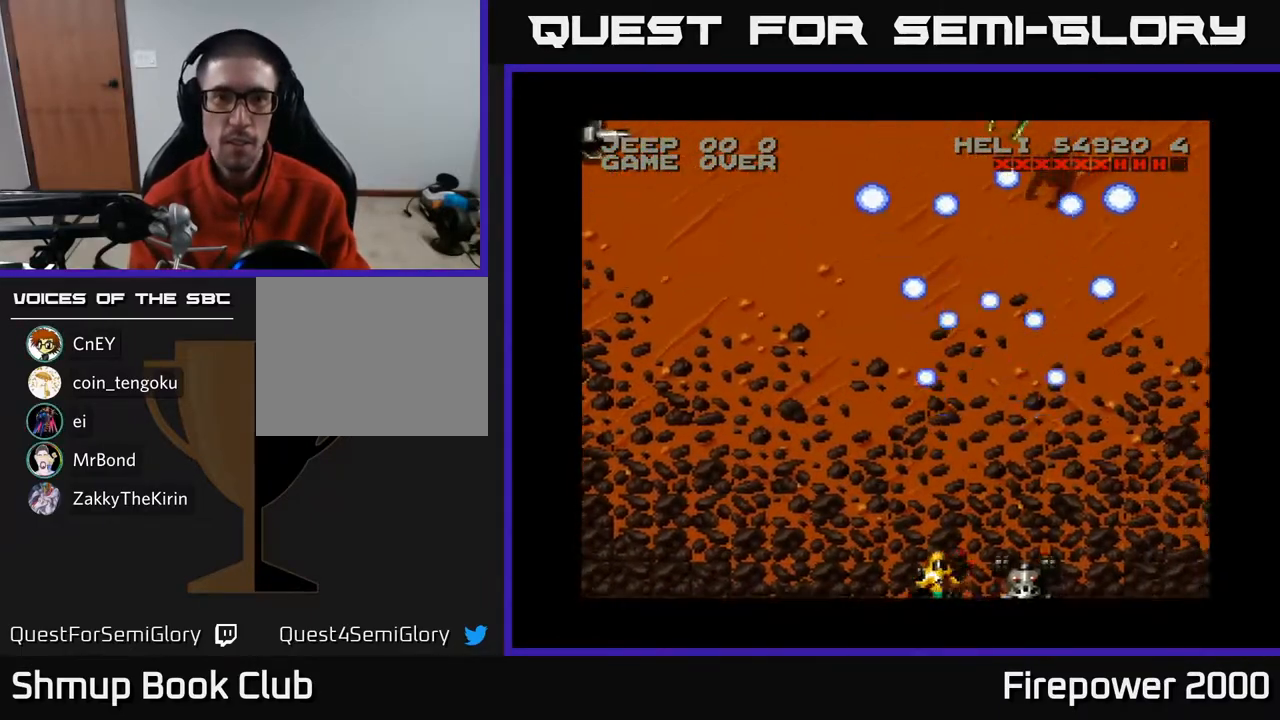
{"buttons": ["A"], "left_stick": "center", "right_stick": "center", "events": [[67, "DPAD_LEFT", "up"], [83, "DPAD_RIGHT", "down"], [200, "DPAD_DOWN", "down"], [417, "DPAD_RIGHT", "up"], [500, "DPAD_DOWN", "up"]]}
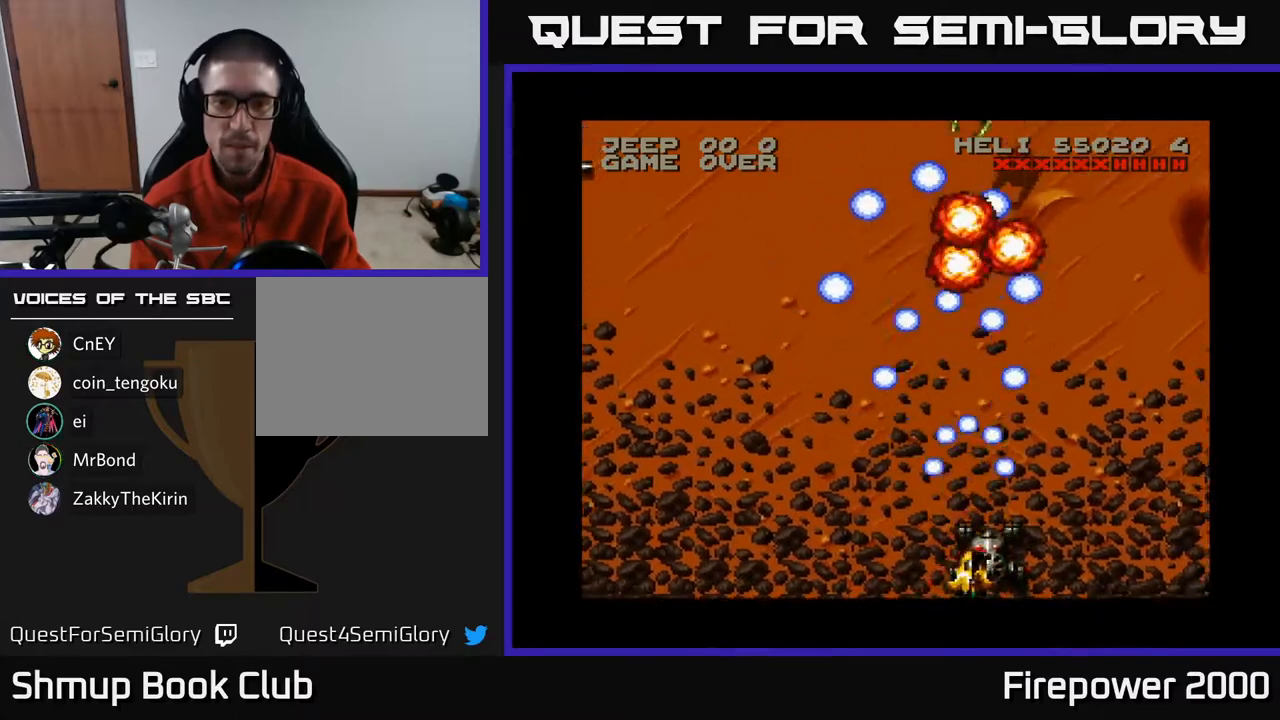
{"buttons": ["A", "DPAD_LEFT"], "left_stick": "center", "right_stick": "center", "events": [[150, "DPAD_RIGHT", "down"], [200, "DPAD_RIGHT", "up"], [483, "DPAD_LEFT", "down"]]}
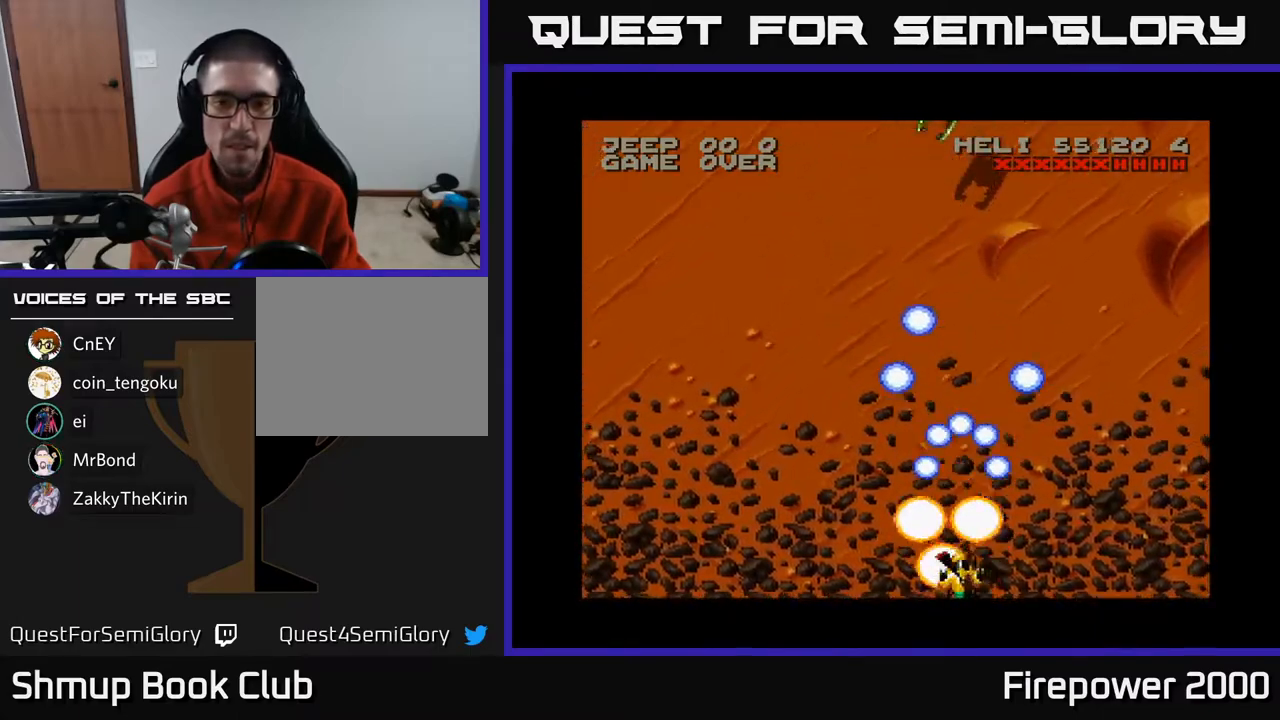
{"buttons": ["A"], "left_stick": "center", "right_stick": "center", "events": [[350, "DPAD_LEFT", "up"], [350, "DPAD_RIGHT", "down"], [500, "DPAD_RIGHT", "up"]]}
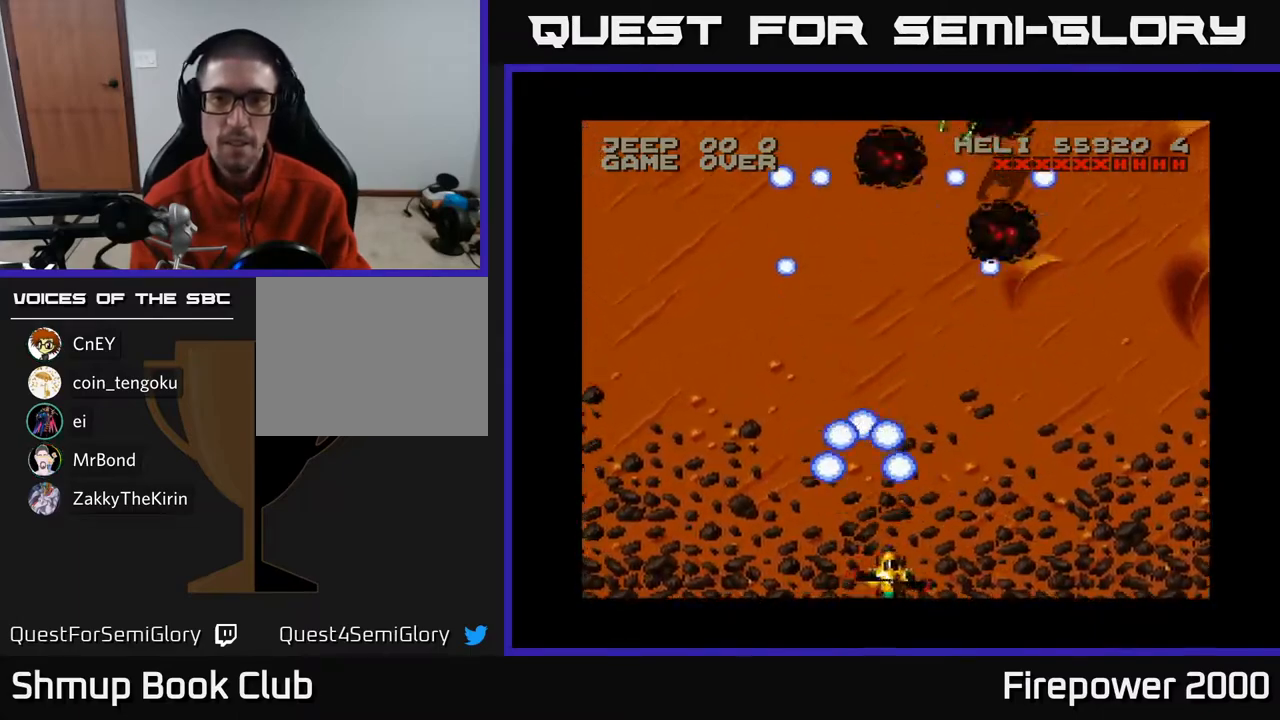
{"buttons": ["A", "DPAD_RIGHT"], "left_stick": "center", "right_stick": "center", "events": [[50, "DPAD_LEFT", "down"], [200, "DPAD_LEFT", "up"], [233, "DPAD_DOWN", "down"], [250, "DPAD_RIGHT", "down"], [267, "DPAD_DOWN", "up"]]}
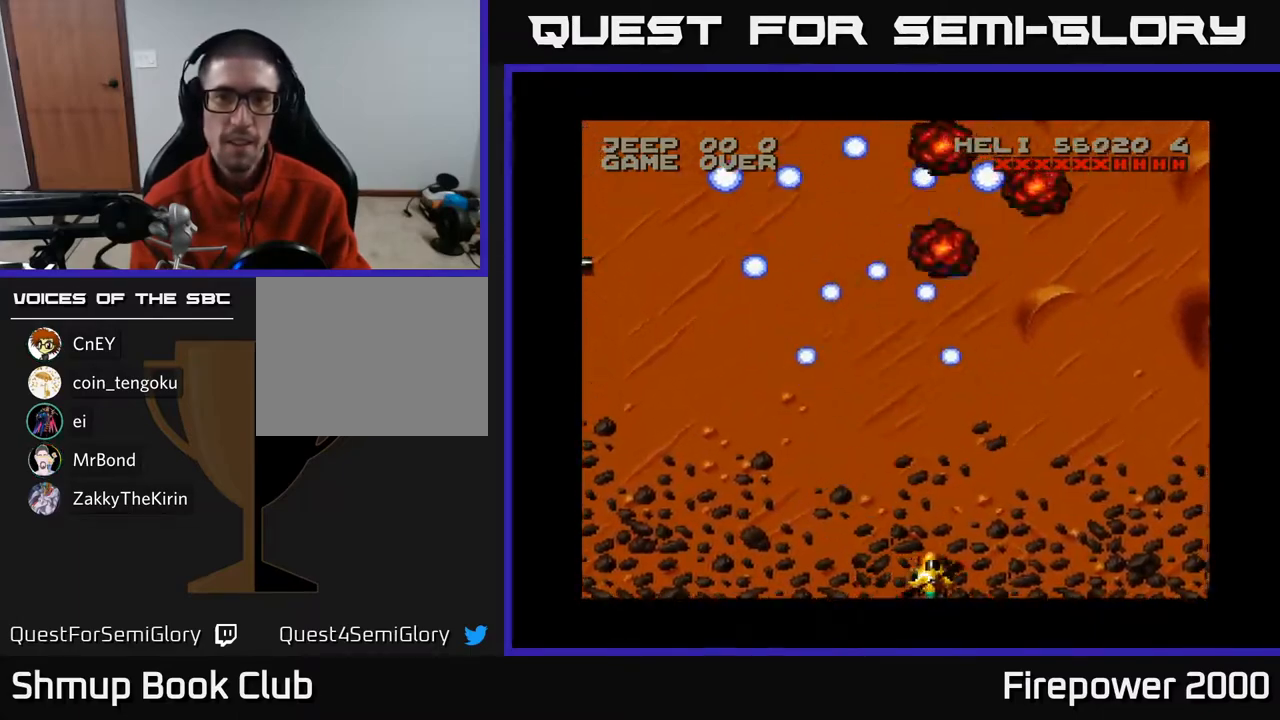
{"buttons": ["A", "DPAD_LEFT"], "left_stick": "center", "right_stick": "center", "events": [[167, "DPAD_RIGHT", "up"], [233, "DPAD_LEFT", "down"]]}
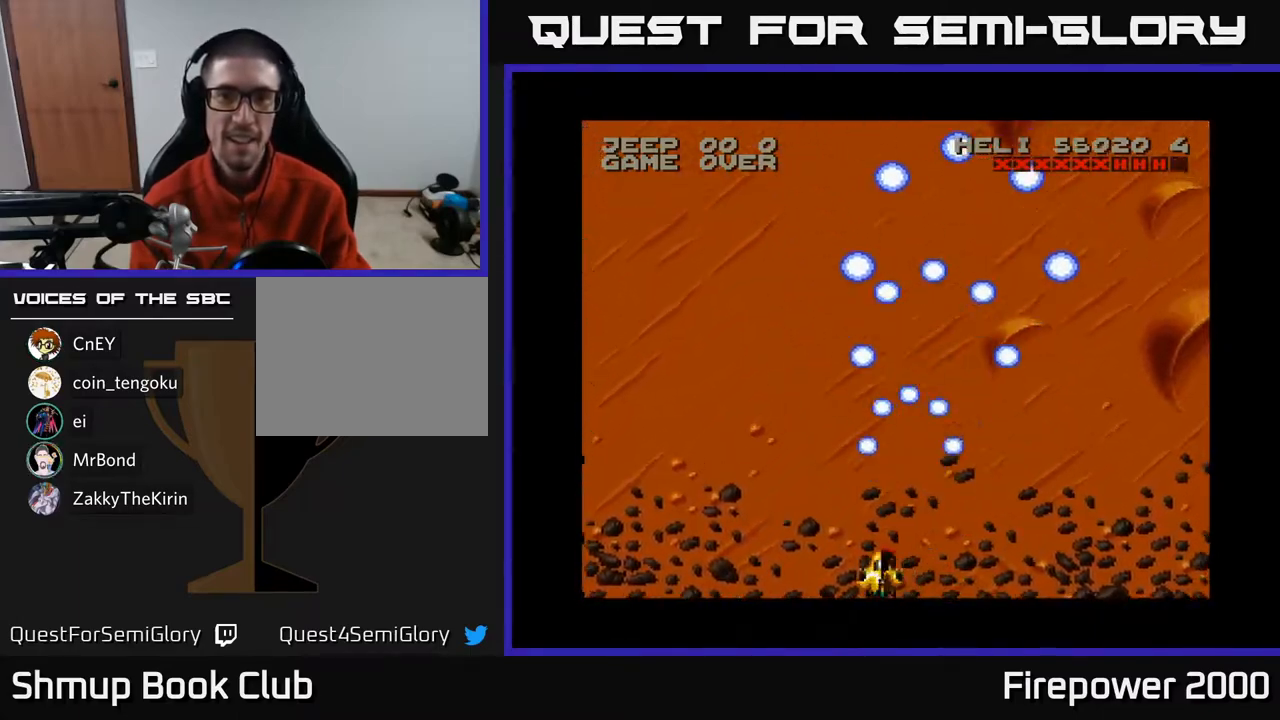
{"buttons": ["A", "DPAD_LEFT"], "left_stick": "center", "right_stick": "center", "events": []}
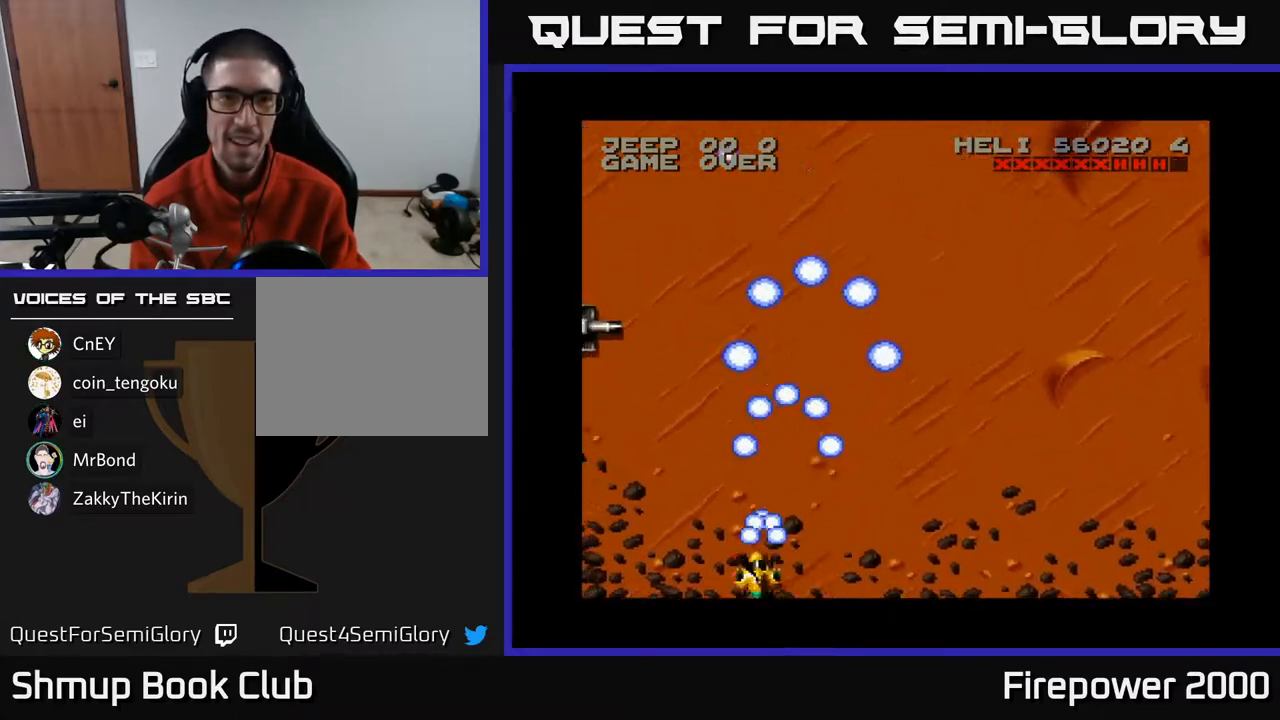
{"buttons": ["A", "DPAD_LEFT"], "left_stick": "center", "right_stick": "center", "events": []}
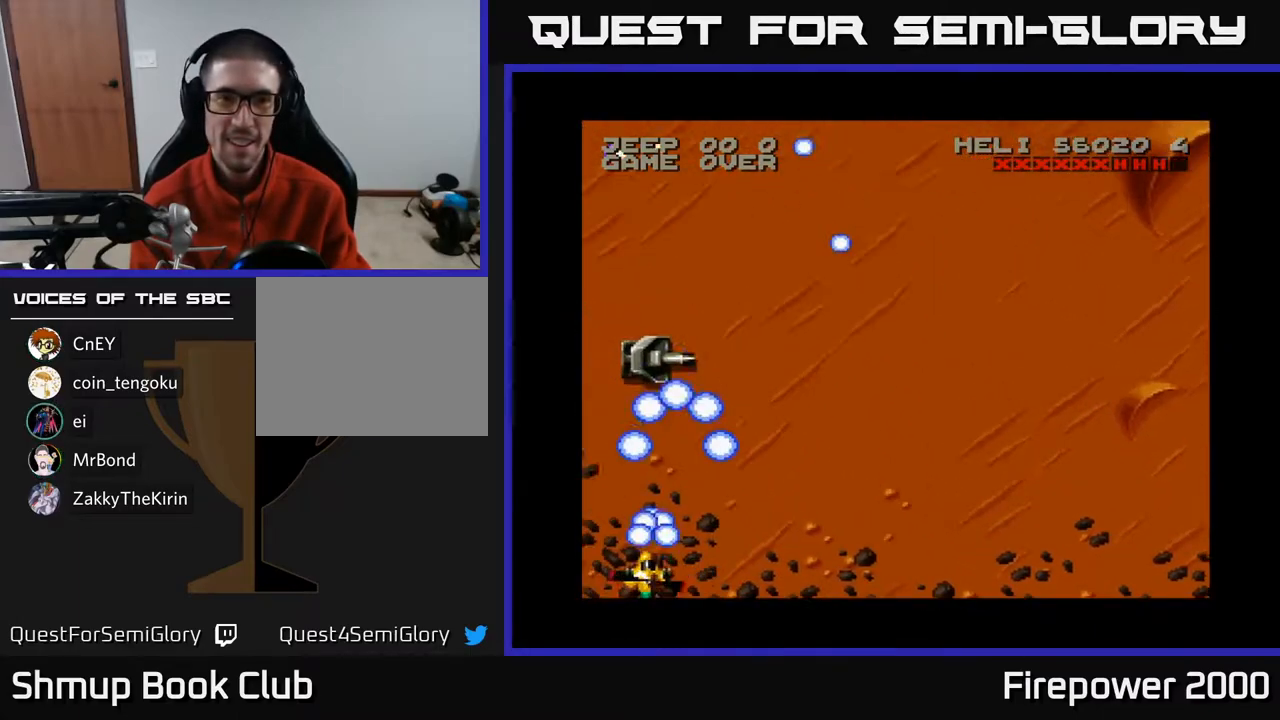
{"buttons": ["A", "DPAD_RIGHT"], "left_stick": "center", "right_stick": "center", "events": [[17, "DPAD_LEFT", "up"], [17, "DPAD_UP", "down"], [67, "DPAD_UP", "up"], [217, "DPAD_DOWN", "down"], [217, "DPAD_RIGHT", "down"], [317, "DPAD_DOWN", "up"]]}
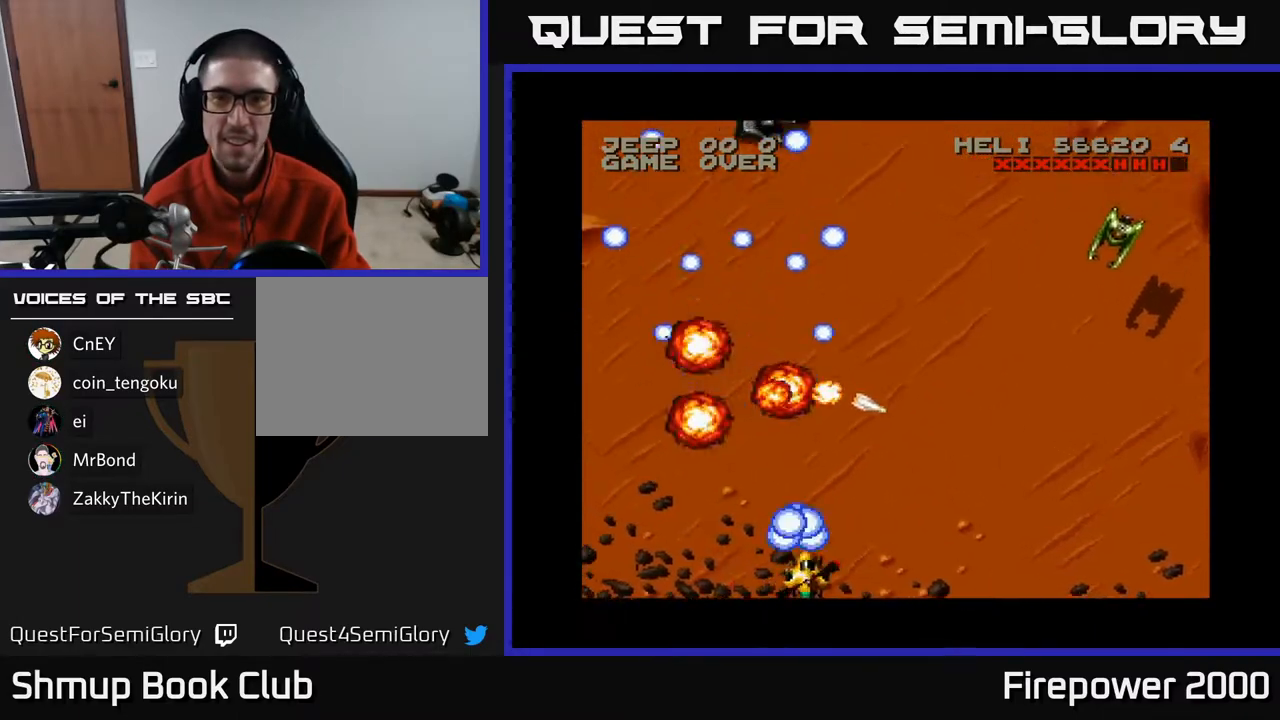
{"buttons": ["A", "DPAD_DOWN", "DPAD_RIGHT"], "left_stick": "center", "right_stick": "center", "events": [[383, "DPAD_DOWN", "down"]]}
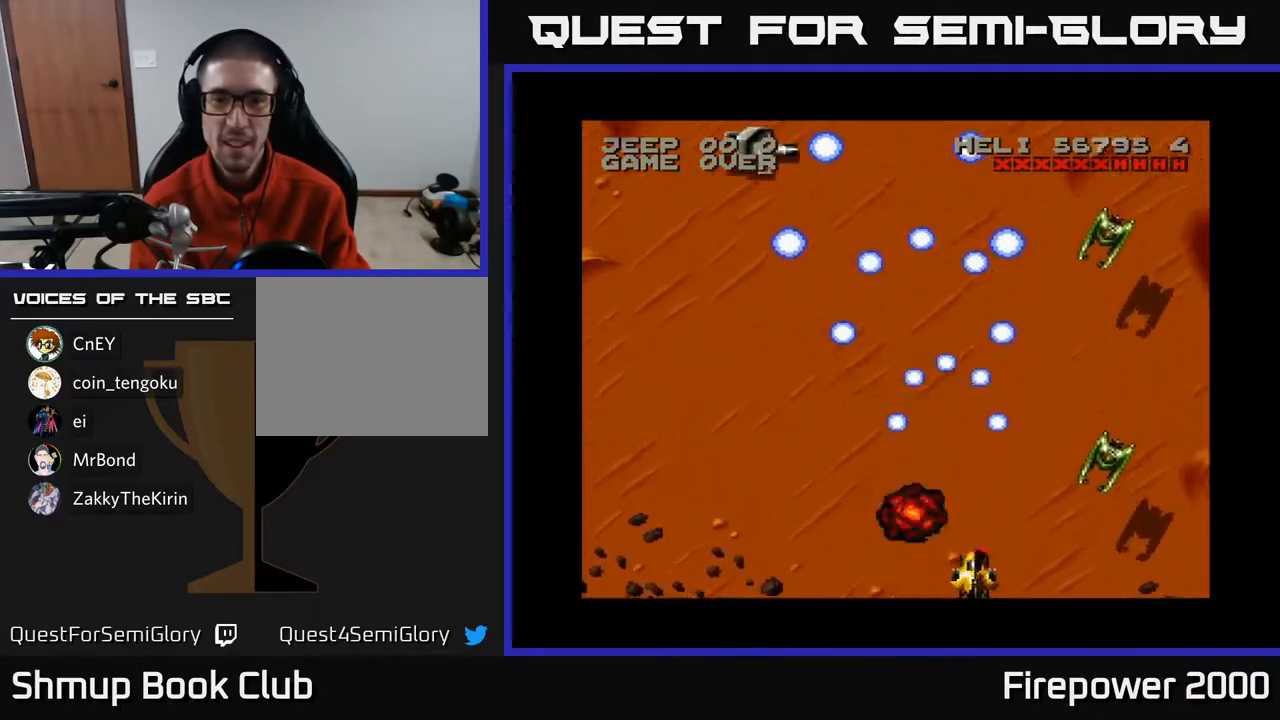
{"buttons": ["A", "DPAD_RIGHT"], "left_stick": "center", "right_stick": "center", "events": [[33, "DPAD_DOWN", "up"], [167, "DPAD_DOWN", "down"], [183, "DPAD_RIGHT", "up"], [200, "DPAD_LEFT", "down"], [217, "DPAD_DOWN", "up"], [467, "DPAD_LEFT", "up"], [483, "DPAD_RIGHT", "down"]]}
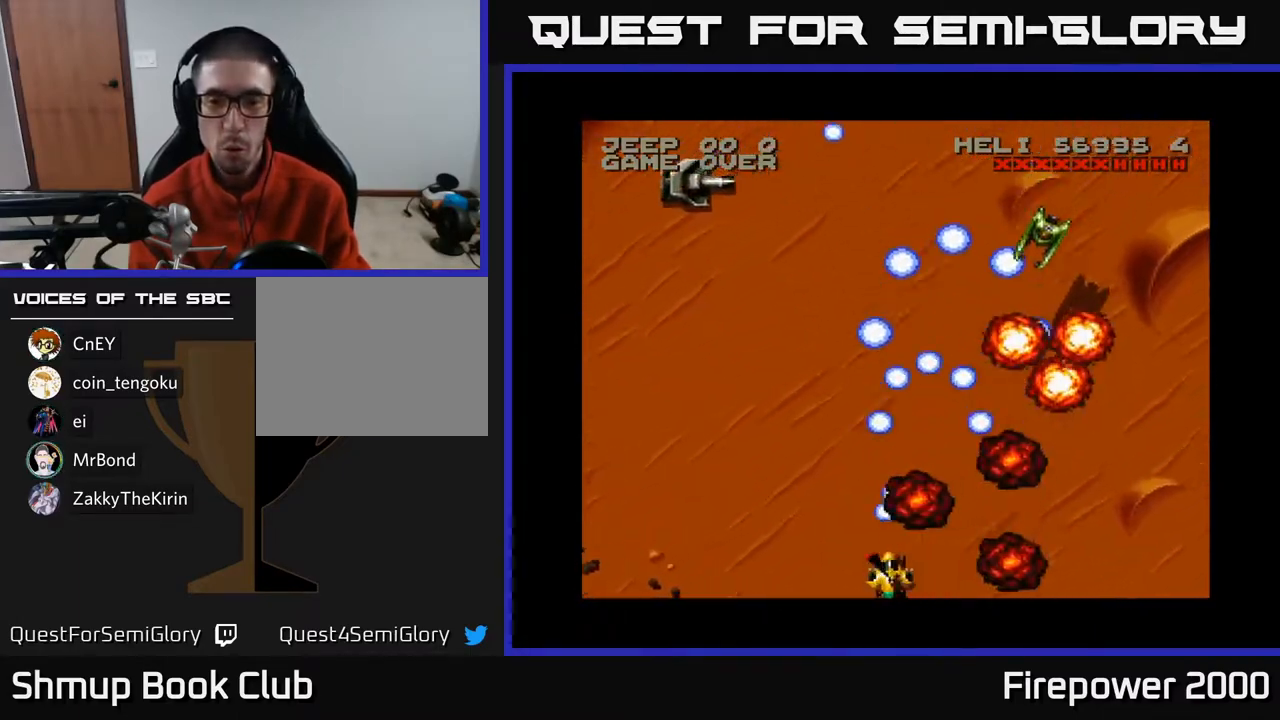
{"buttons": ["A", "DPAD_LEFT"], "left_stick": "center", "right_stick": "center", "events": [[333, "DPAD_RIGHT", "up"], [367, "DPAD_LEFT", "down"]]}